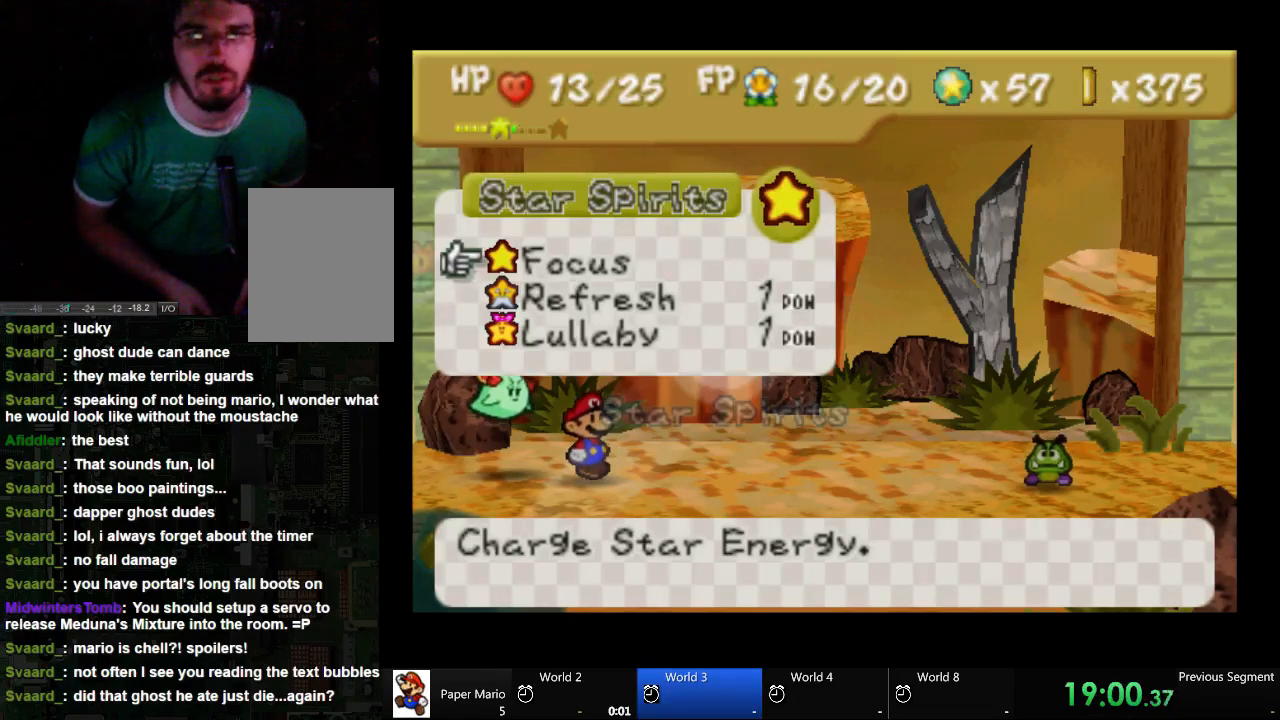
Gameplay with a controller (Xbox layout); each line is a JSON object with the inputs held at the frame after it. "events" lists button and stick changes between this image and that frame as [ms after this image, input, new state], when the widget could be followed in between. Not read: L2 L3 R3.
{"buttons": [], "left_stick": "down", "right_stick": "center", "events": [[500, "left_stick", "down"]]}
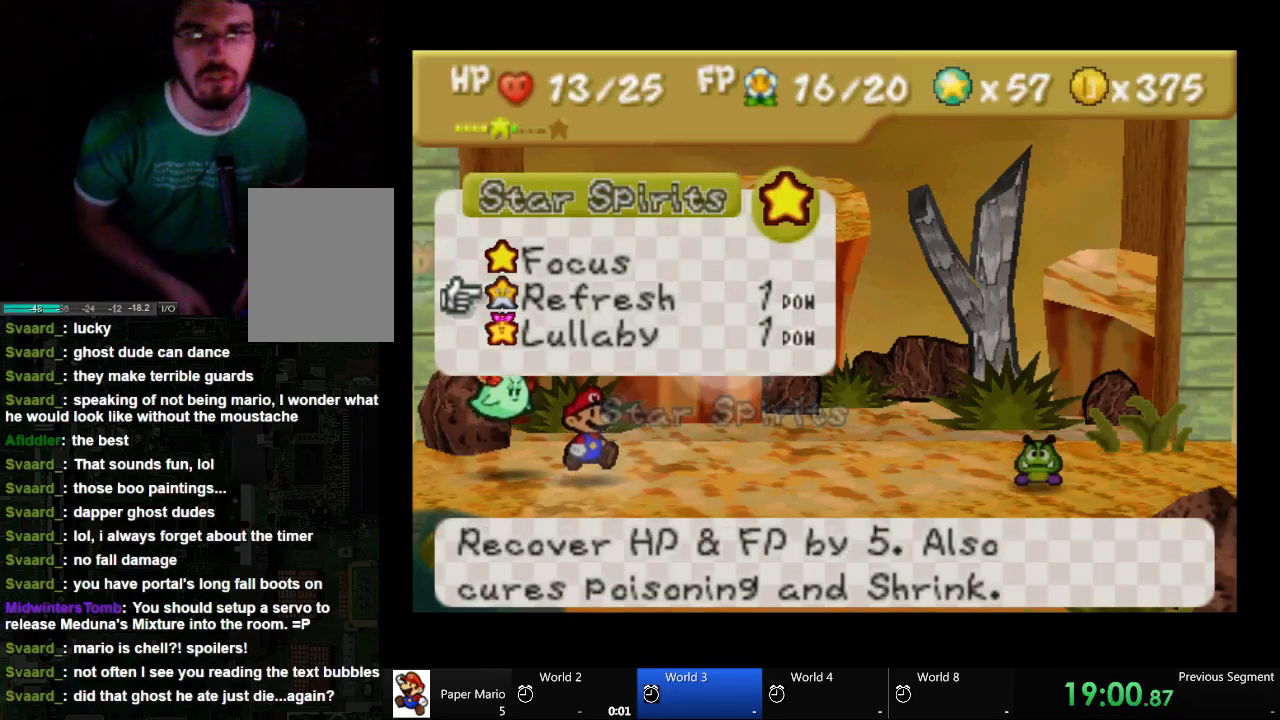
{"buttons": [], "left_stick": "center", "right_stick": "center", "events": [[100, "left_stick", "center"]]}
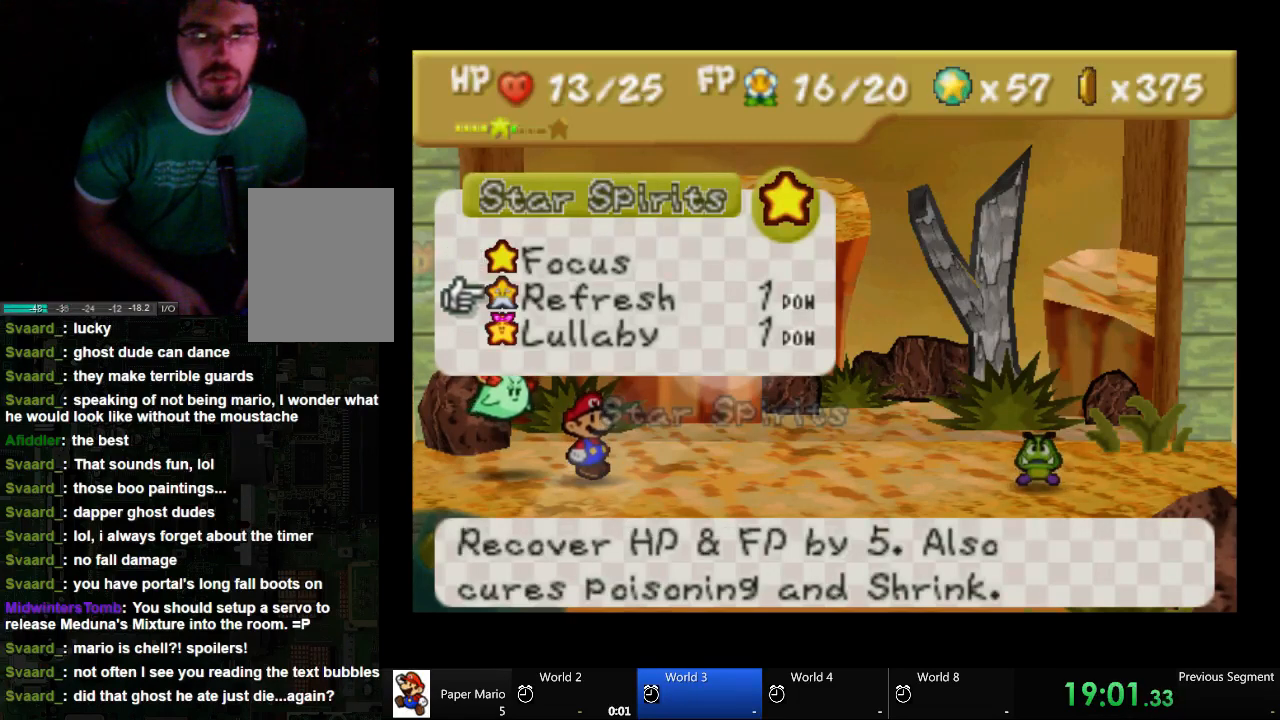
{"buttons": ["A"], "left_stick": "center", "right_stick": "center", "events": [[100, "A", "down"]]}
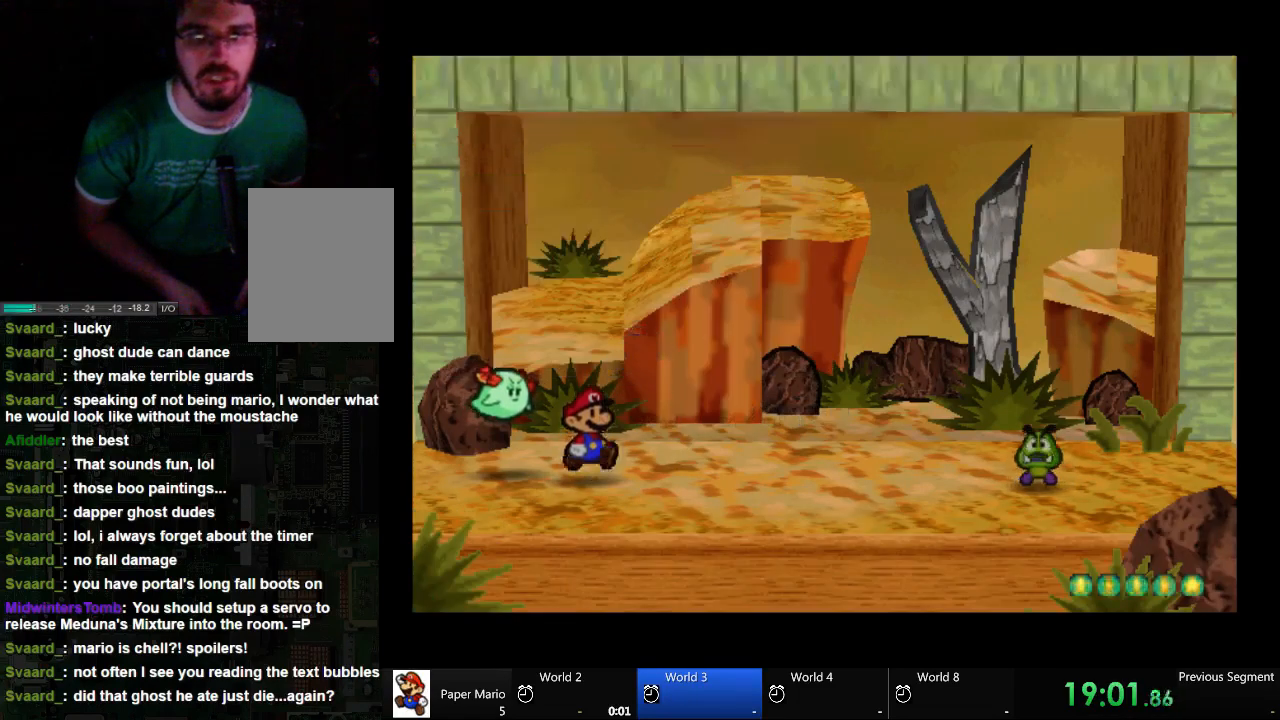
{"buttons": ["A"], "left_stick": "center", "right_stick": "center", "events": []}
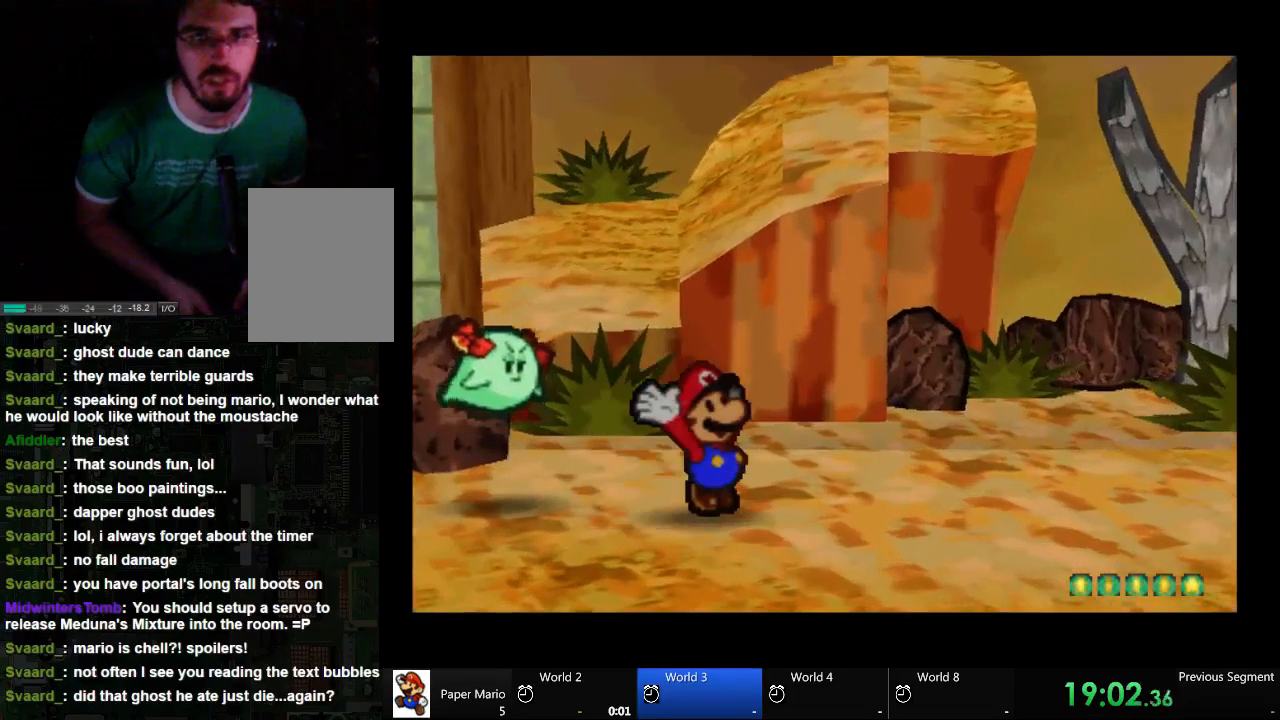
{"buttons": ["A"], "left_stick": "center", "right_stick": "center", "events": []}
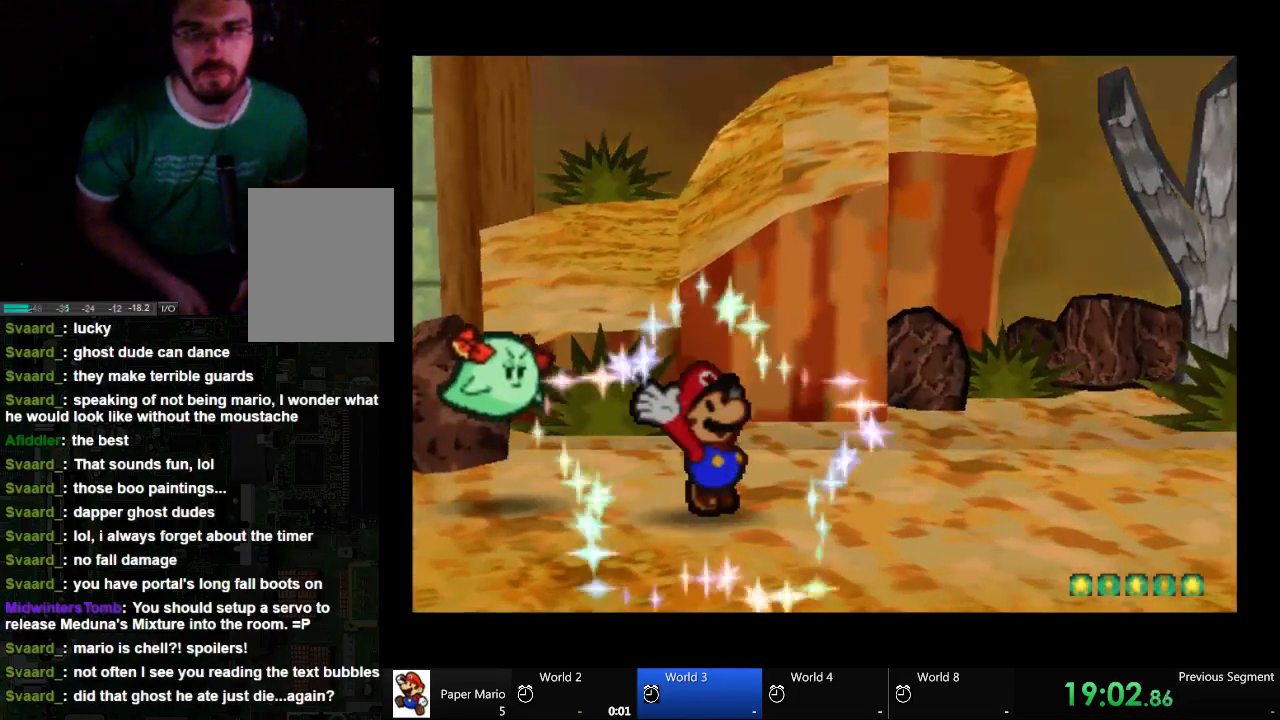
{"buttons": ["A"], "left_stick": "center", "right_stick": "center", "events": []}
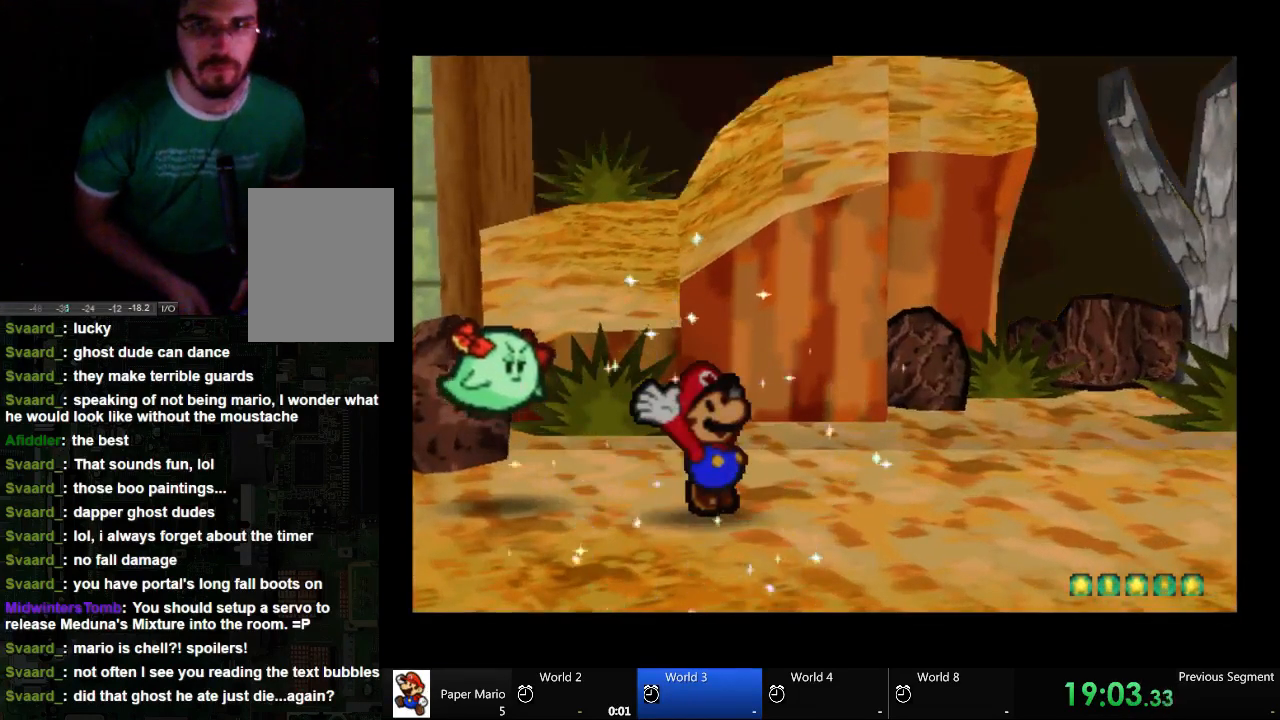
{"buttons": ["A"], "left_stick": "center", "right_stick": "center", "events": []}
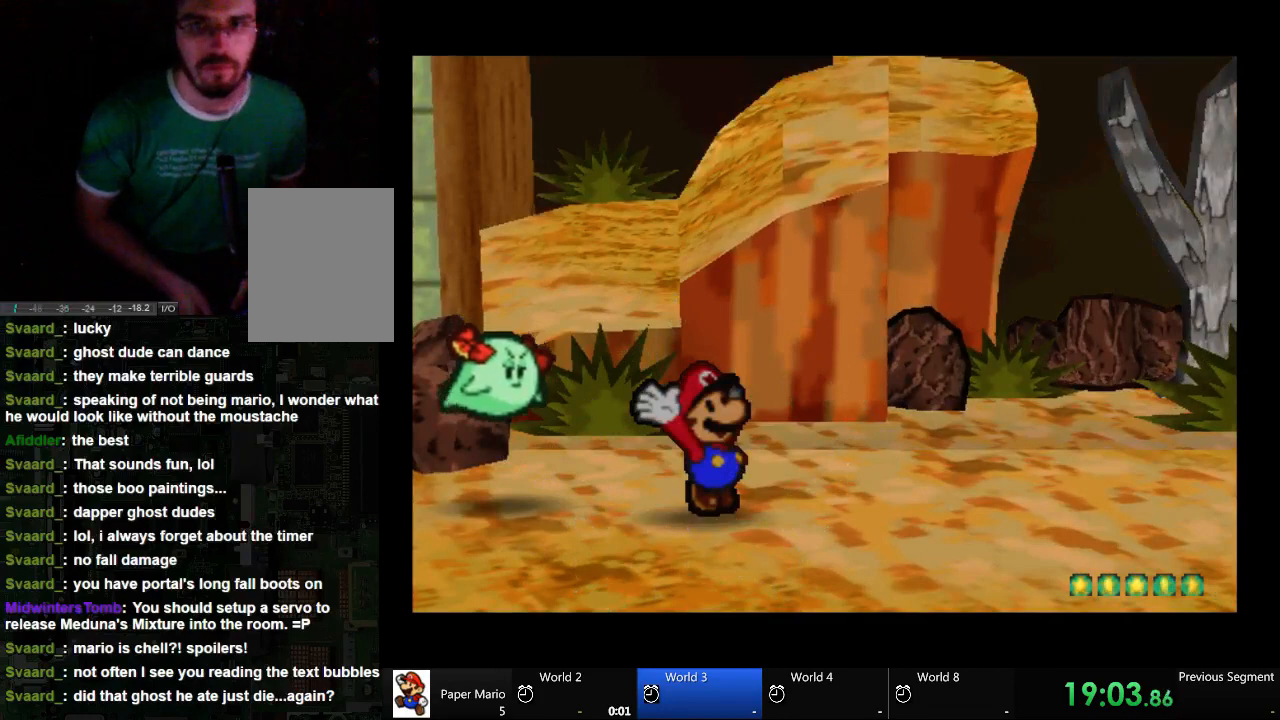
{"buttons": [], "left_stick": "center", "right_stick": "center", "events": [[200, "A", "up"]]}